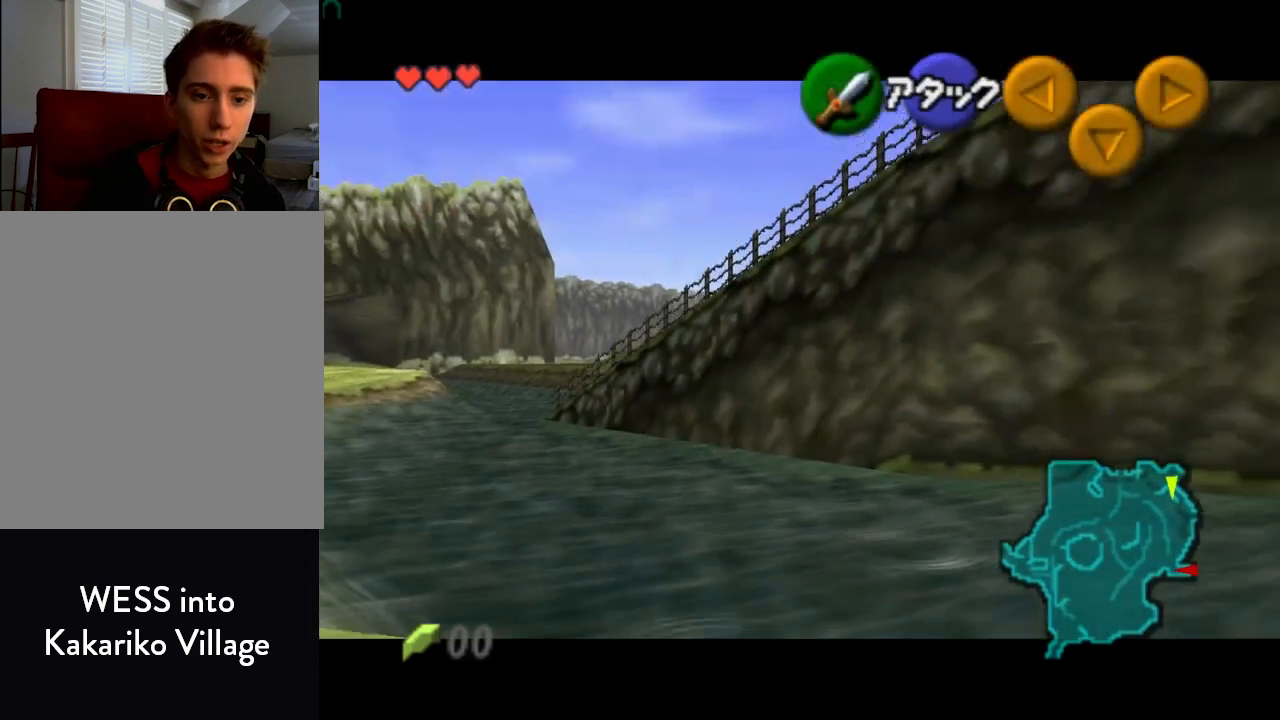
Gameplay with a controller (Nintendo layout); each line is a JSON object with the inputs held at the frame after it. "events" lists button and stick changes between this image and that frame as [ms after this image, input, new state], when the widget could be followed in between. Not read: L1 L3 R1 R3.
{"buttons": ["Z"], "left_stick": "center", "events": []}
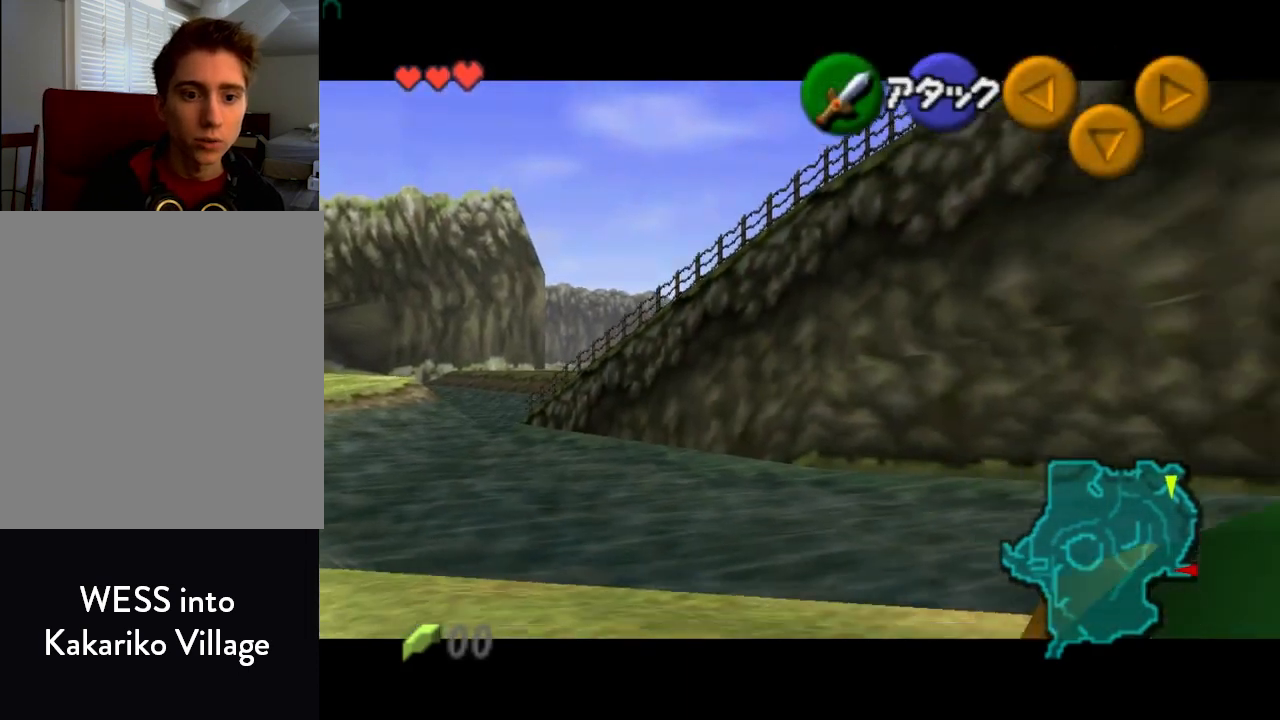
{"buttons": ["Z"], "left_stick": "center", "events": []}
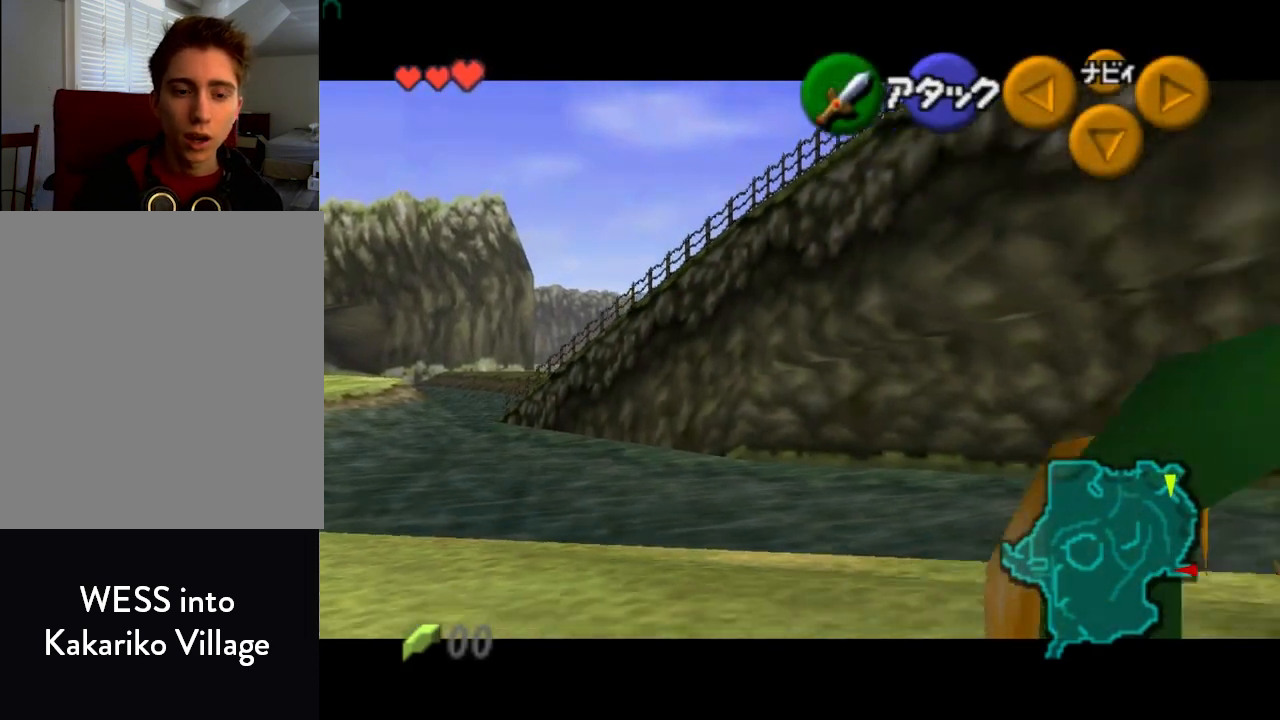
{"buttons": ["Z"], "left_stick": "center", "events": []}
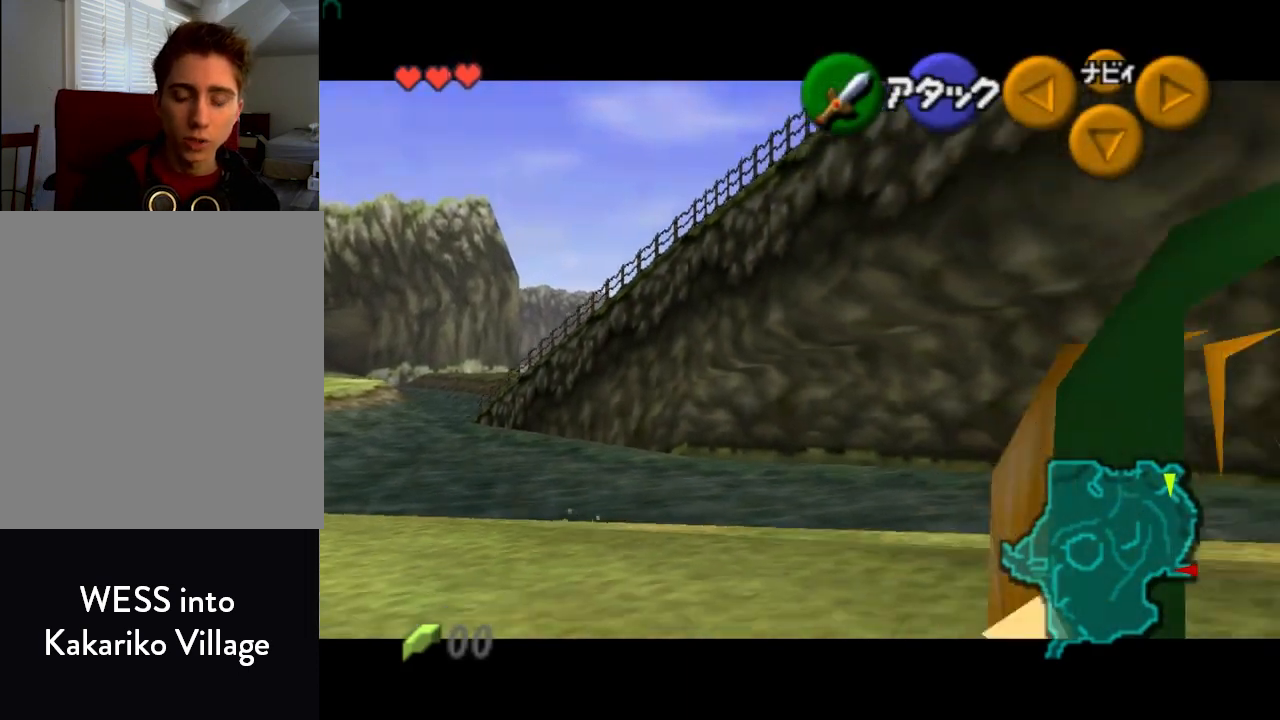
{"buttons": ["Z"], "left_stick": "center", "events": []}
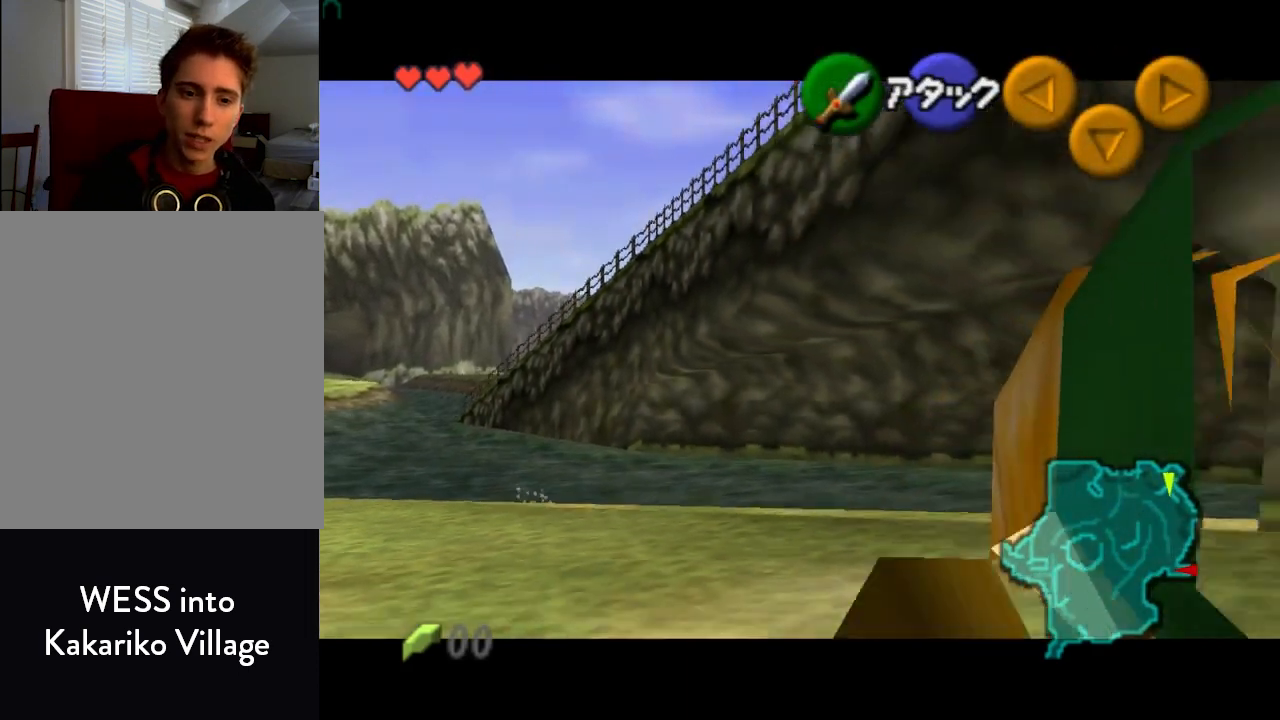
{"buttons": ["Z"], "left_stick": "center", "events": []}
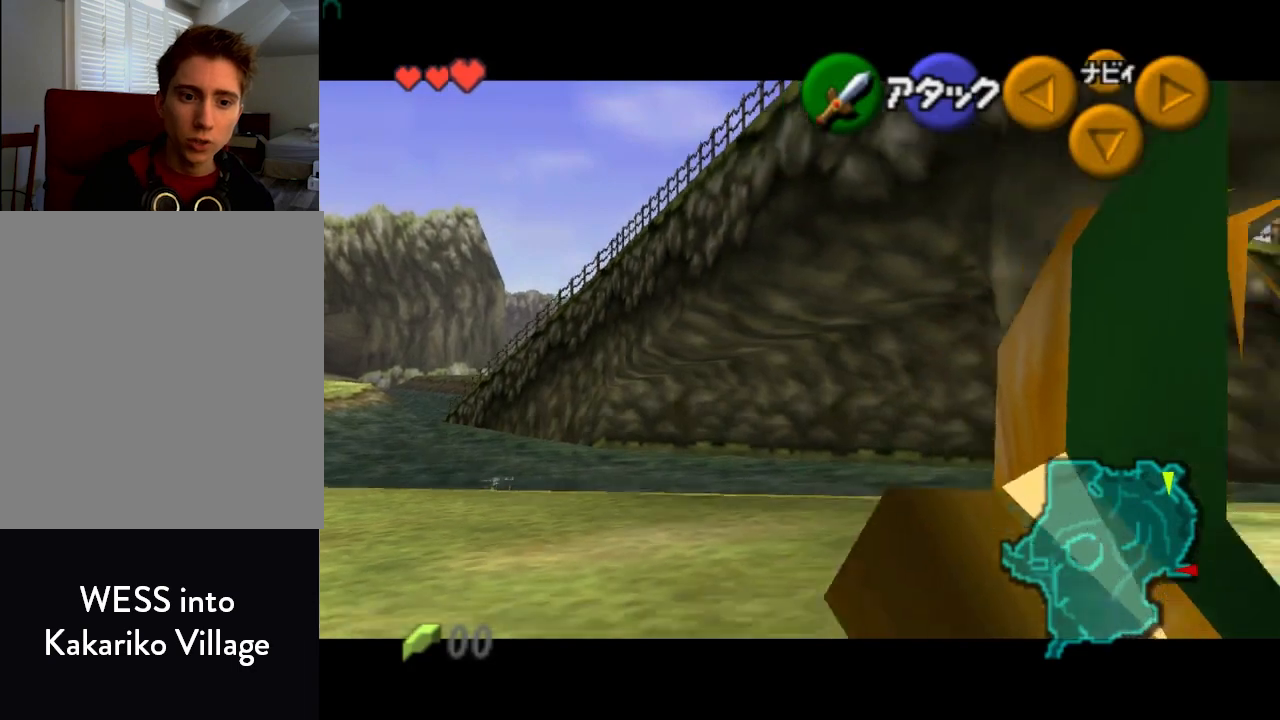
{"buttons": ["Z"], "left_stick": "center", "events": []}
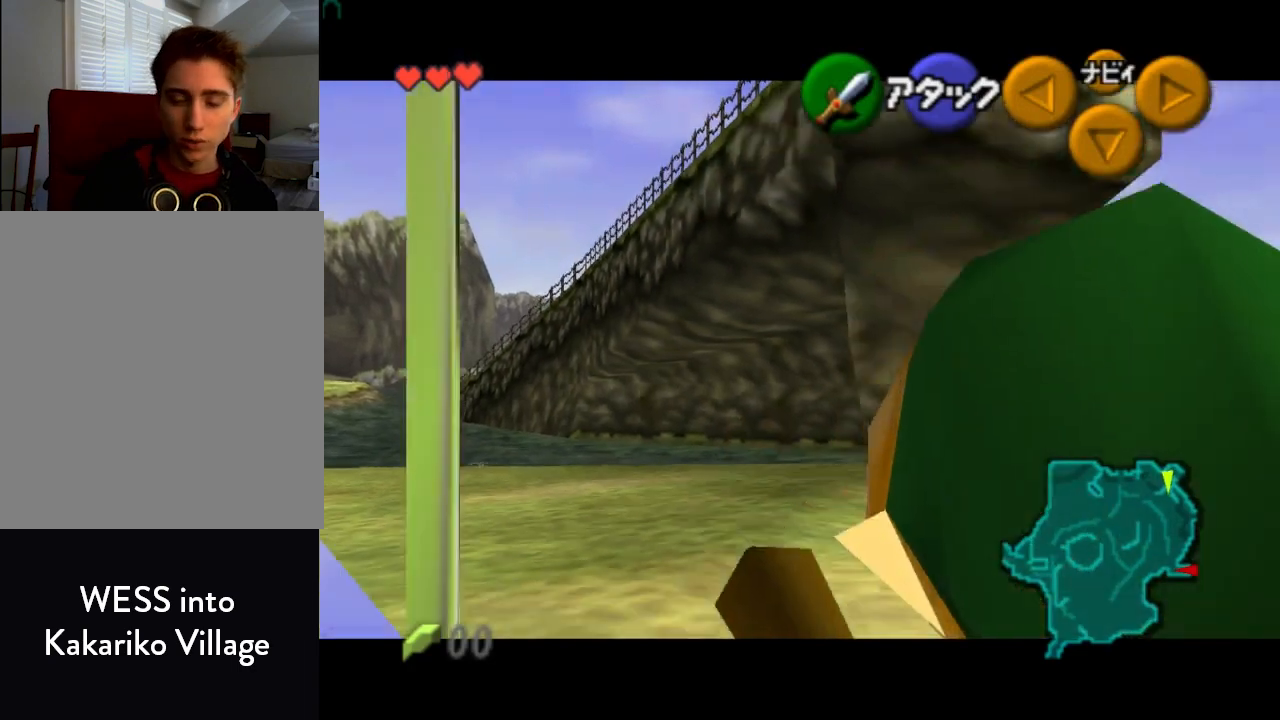
{"buttons": ["Z"], "left_stick": "center", "events": []}
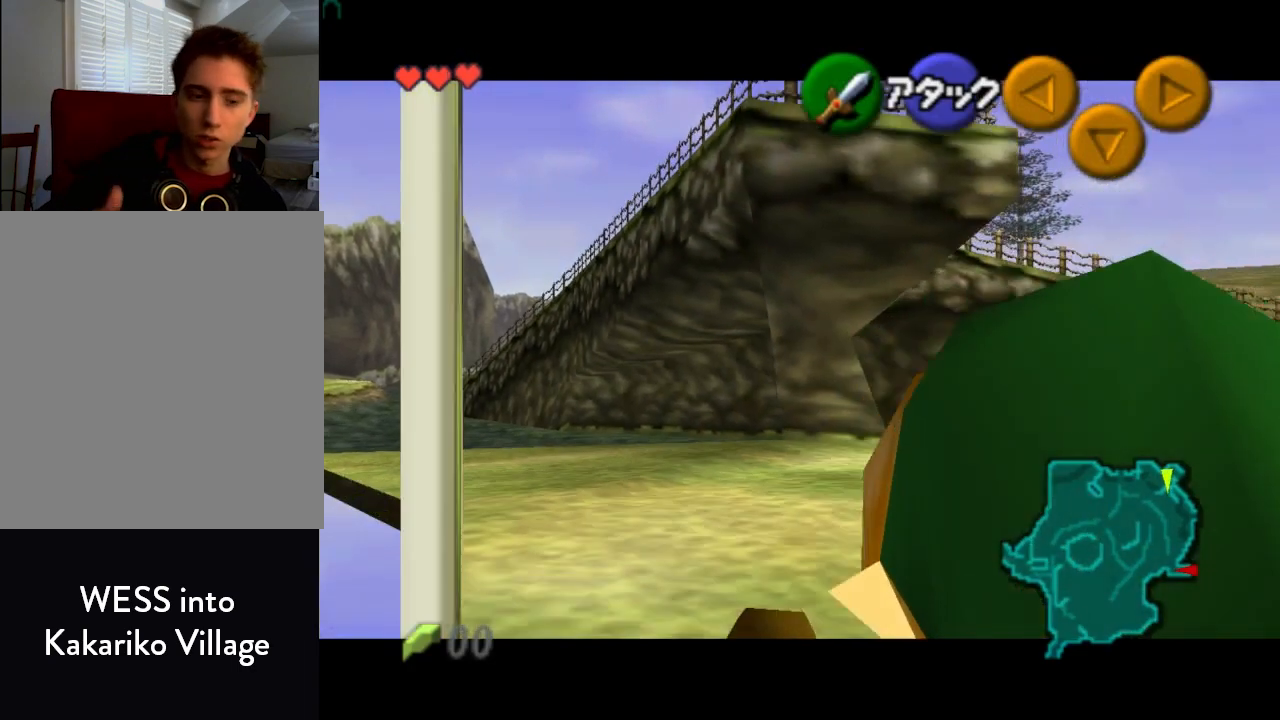
{"buttons": ["Z"], "left_stick": "center", "events": []}
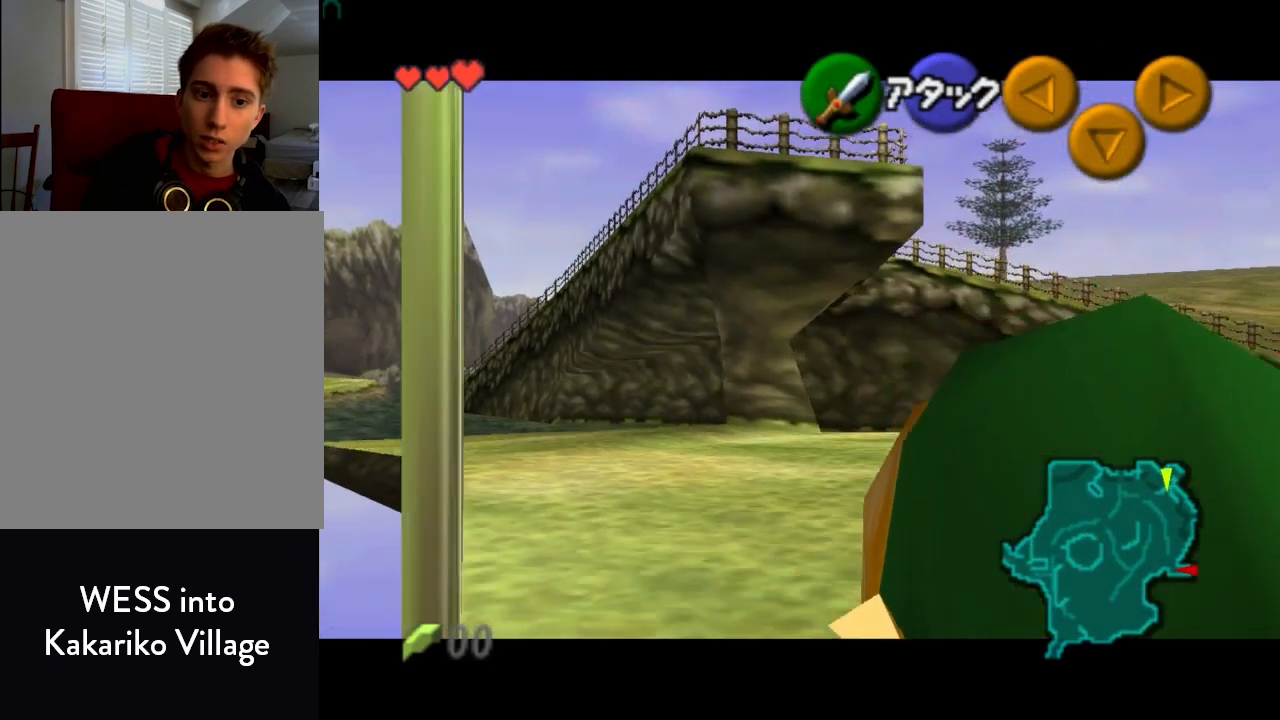
{"buttons": ["Z"], "left_stick": "center", "events": []}
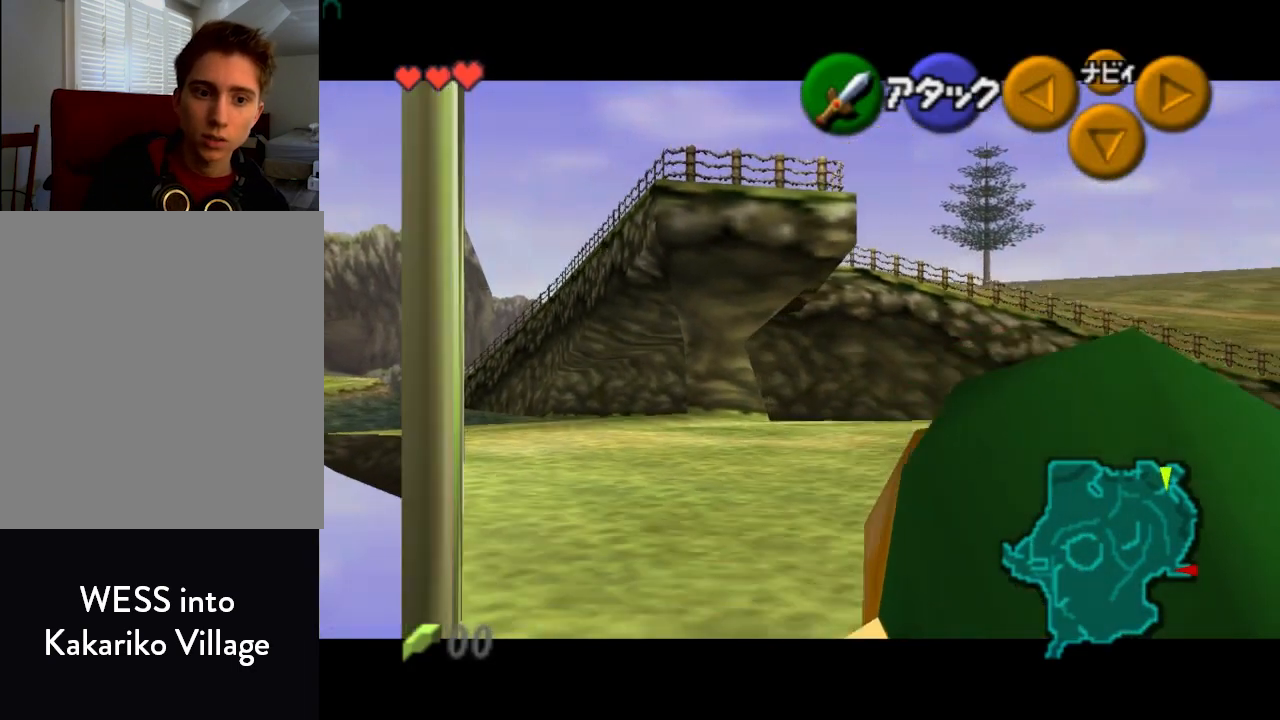
{"buttons": [], "left_stick": "center", "events": [[233, "DPAD_UP", "down"], [233, "left_stick", "down"], [300, "DPAD_UP", "up"], [300, "Z", "up"], [300, "left_stick", "center"]]}
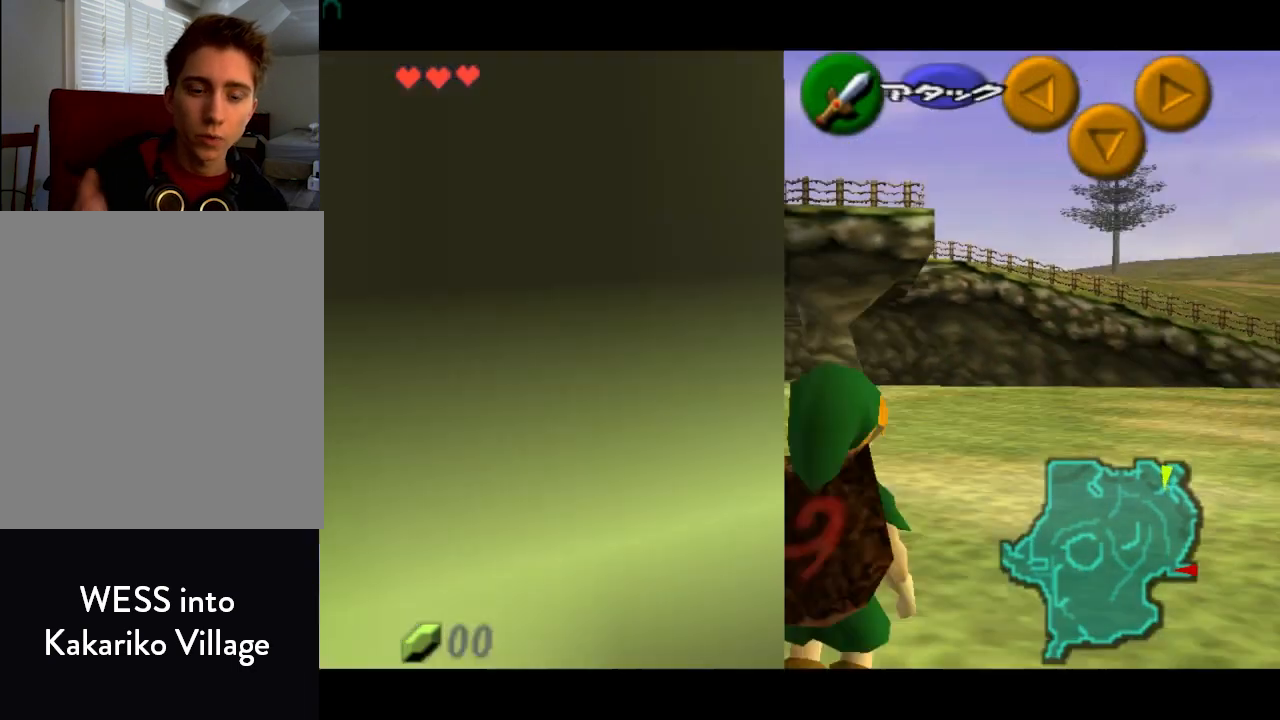
{"buttons": [], "left_stick": "center", "events": []}
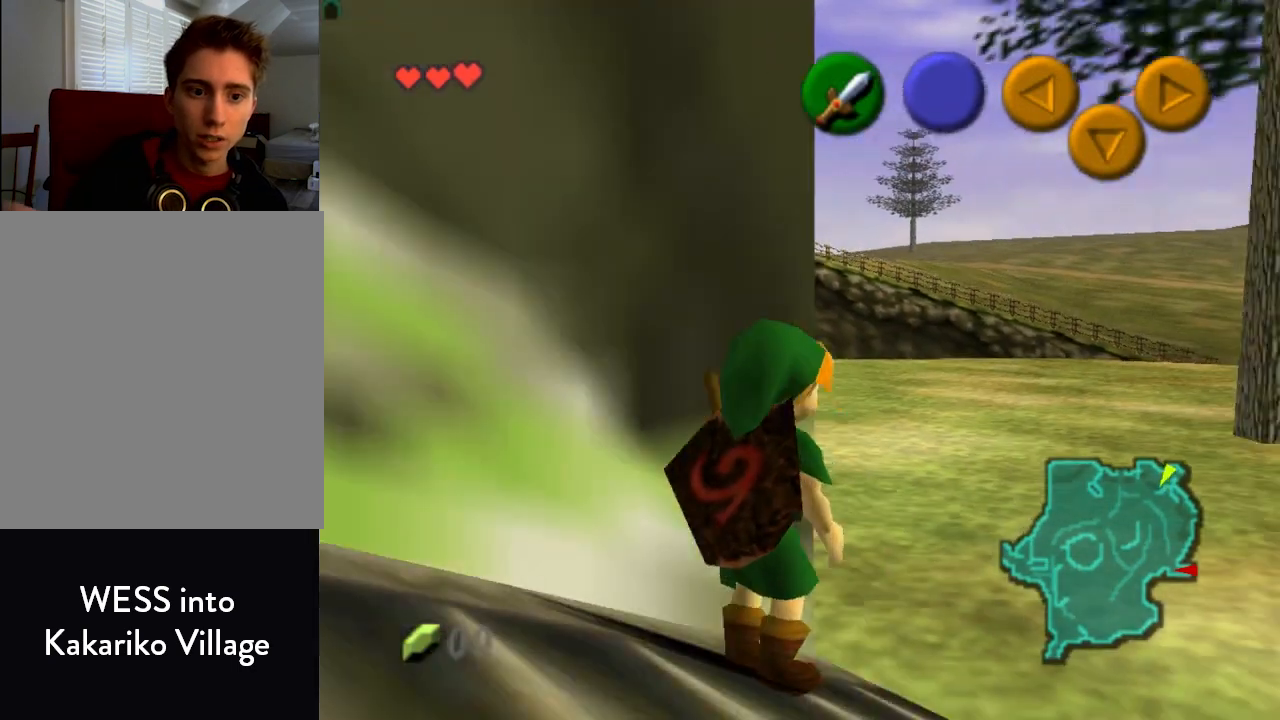
{"buttons": ["Z"], "left_stick": "center", "events": [[33, "Z", "down"]]}
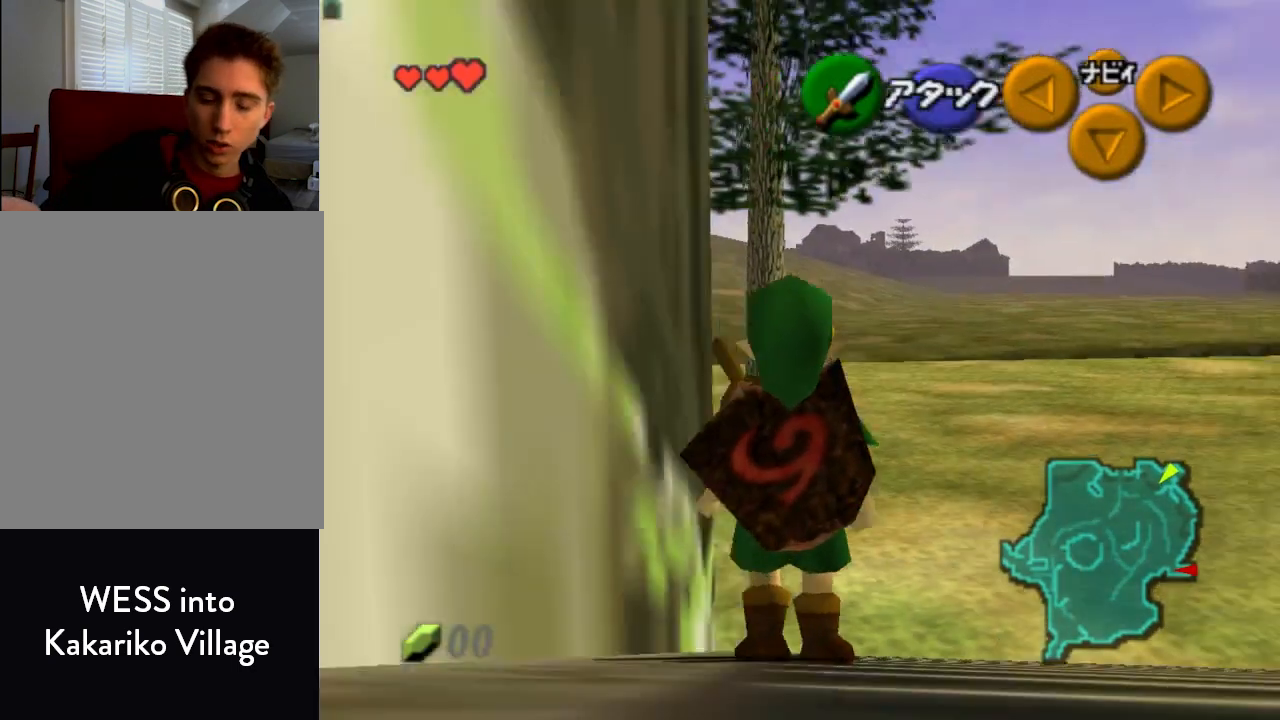
{"buttons": ["Z"], "left_stick": "center", "events": []}
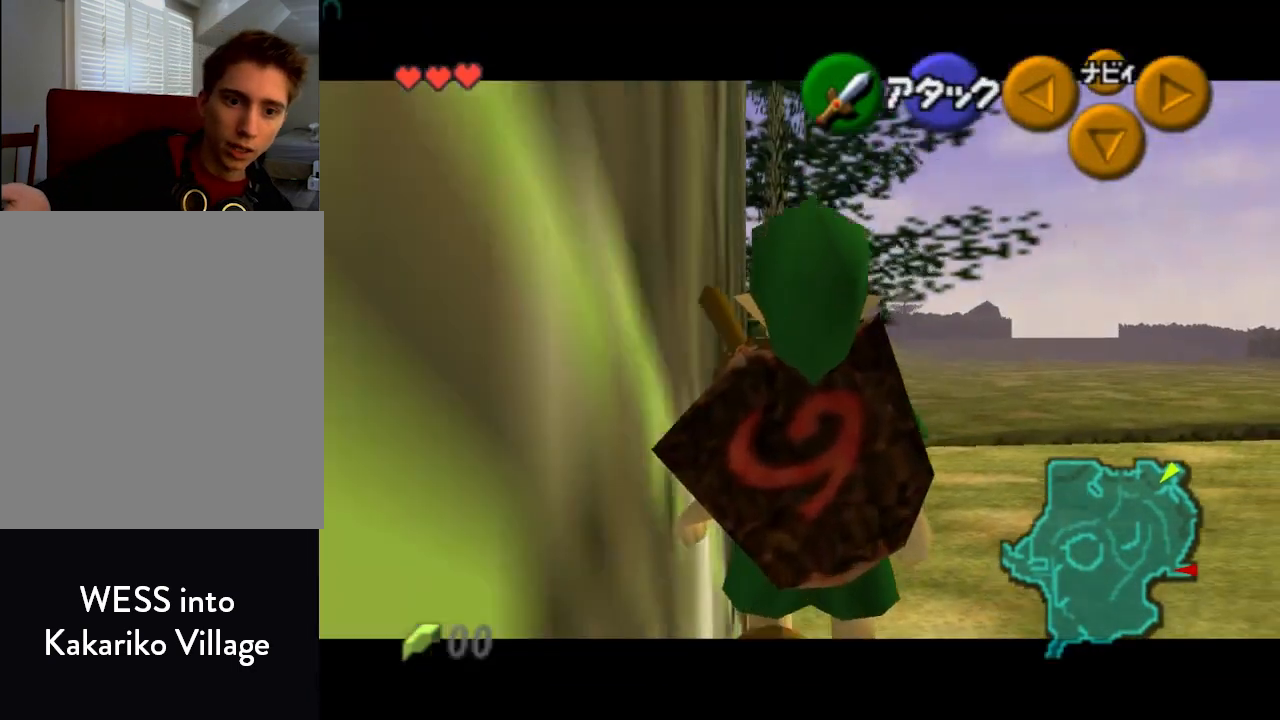
{"buttons": ["Z"], "left_stick": "center", "events": []}
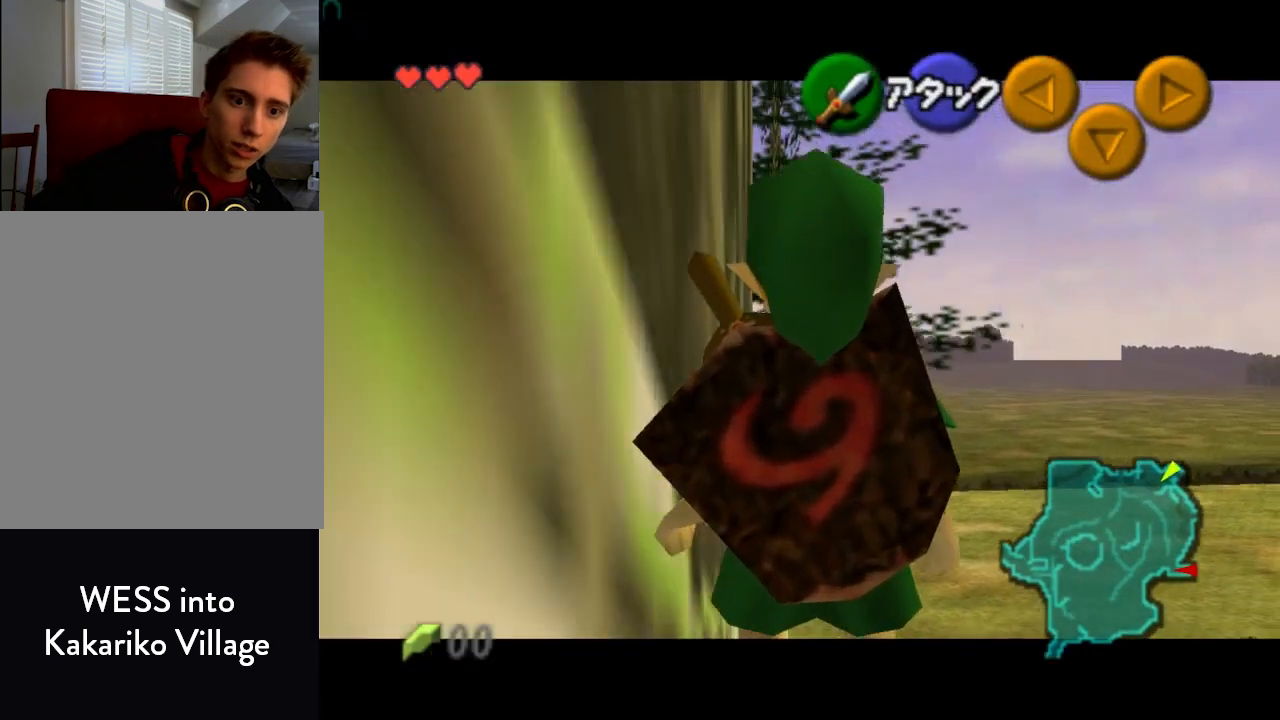
{"buttons": ["Z"], "left_stick": "center", "events": []}
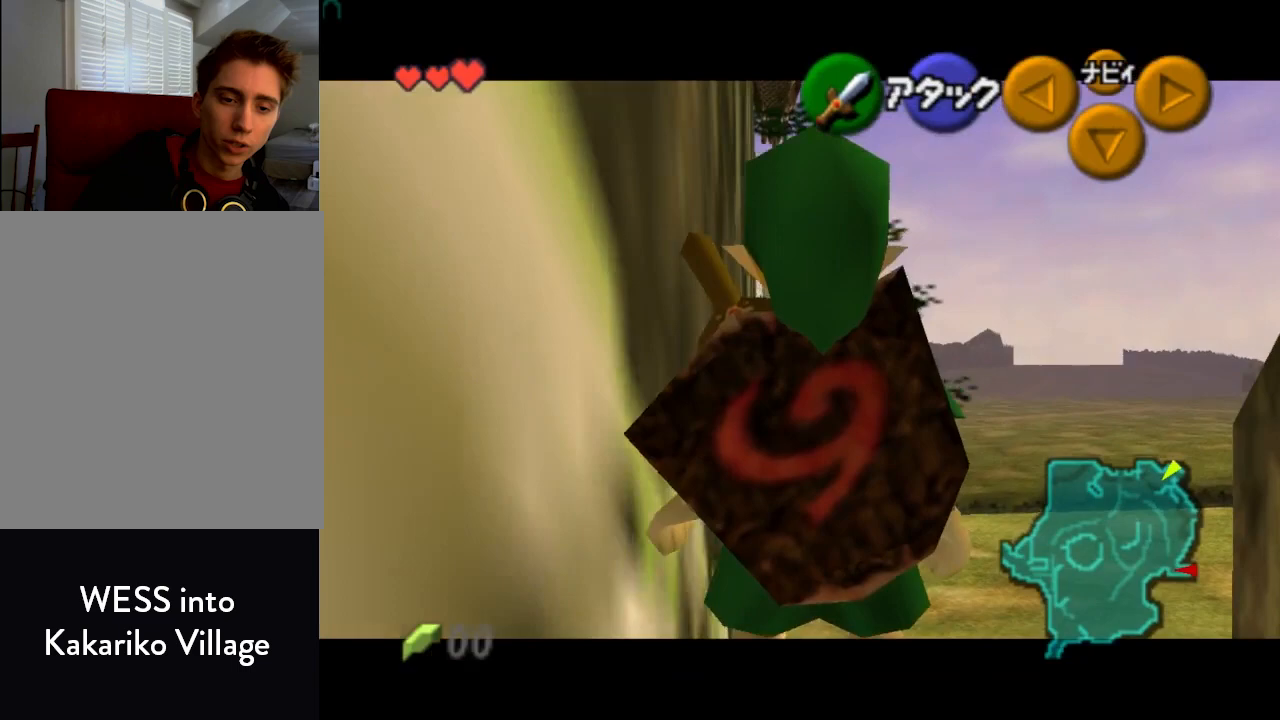
{"buttons": ["Z"], "left_stick": "center", "events": []}
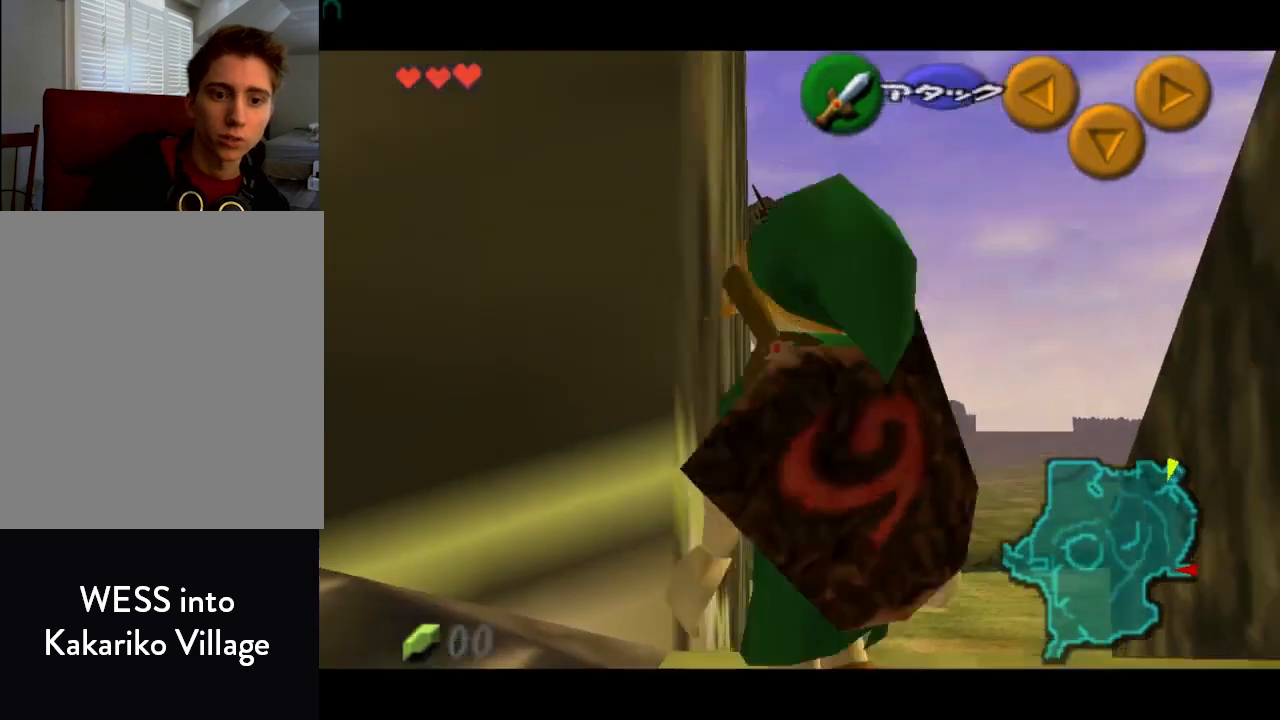
{"buttons": ["Z"], "left_stick": "center", "events": []}
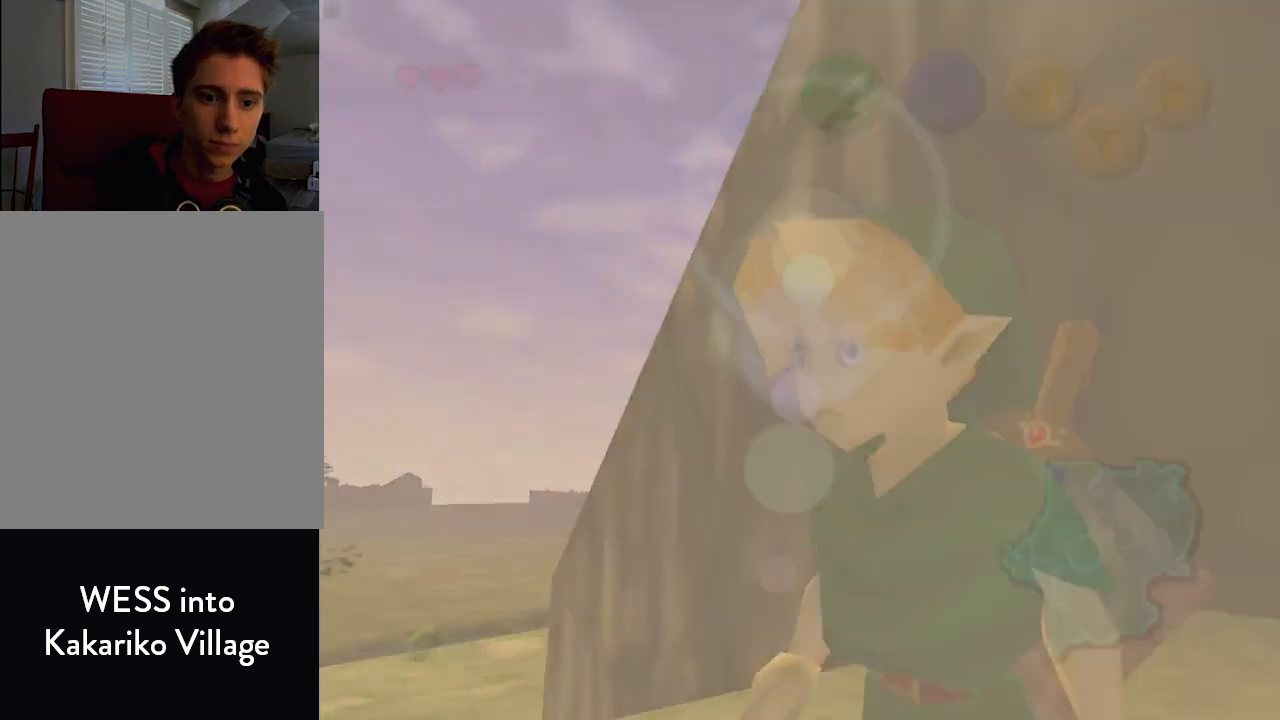
{"buttons": ["Z"], "left_stick": "center", "events": []}
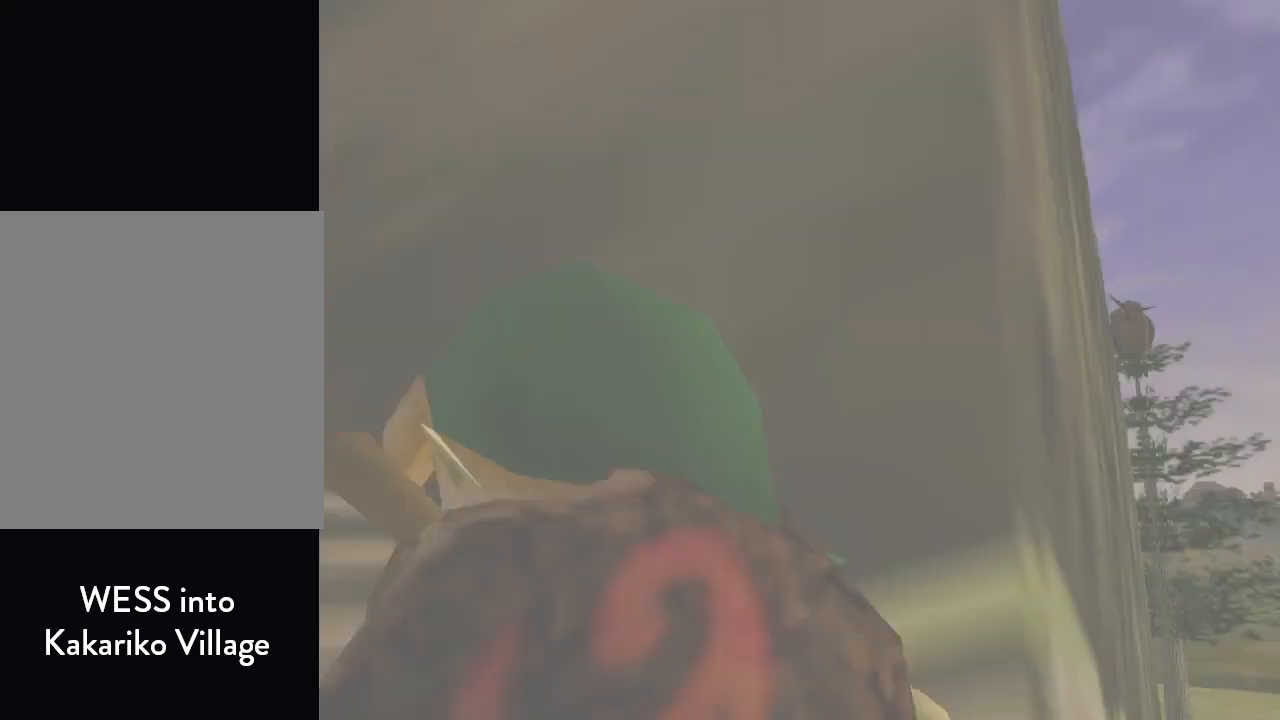
{"buttons": ["Z"], "left_stick": "center", "events": []}
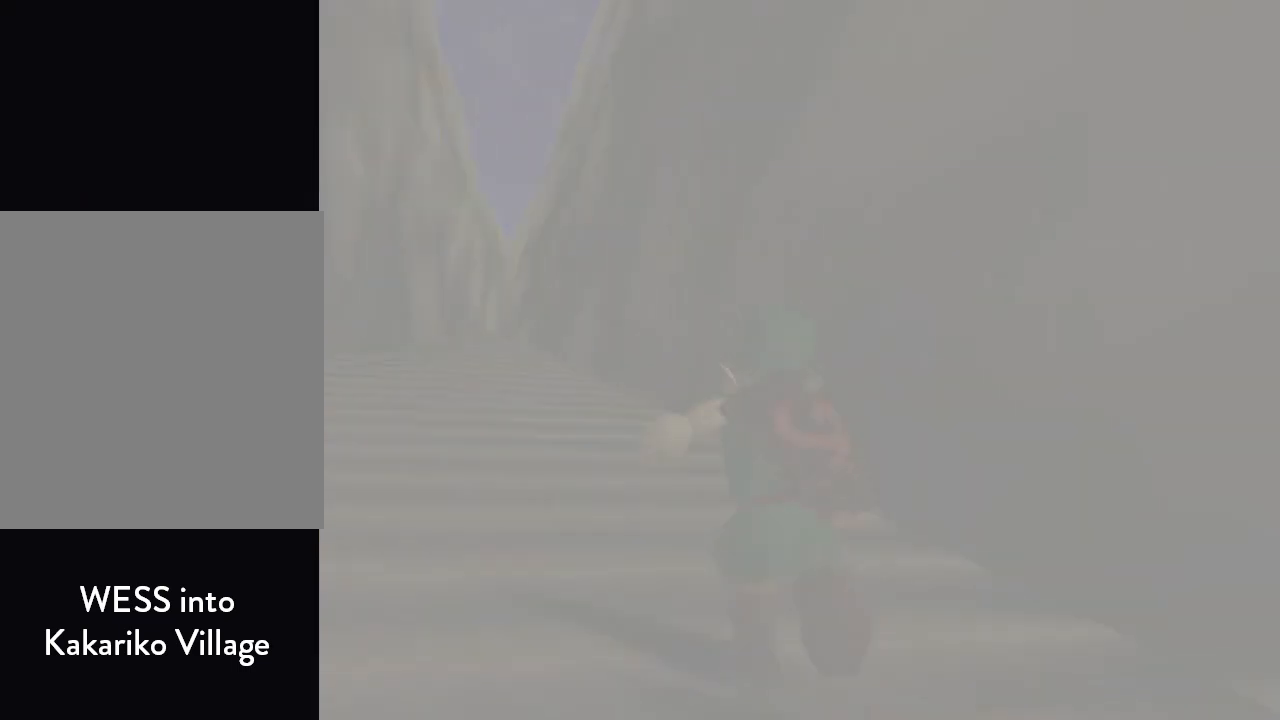
{"buttons": [], "left_stick": "center", "events": [[367, "Z", "up"], [433, "A", "down"], [467, "A", "up"]]}
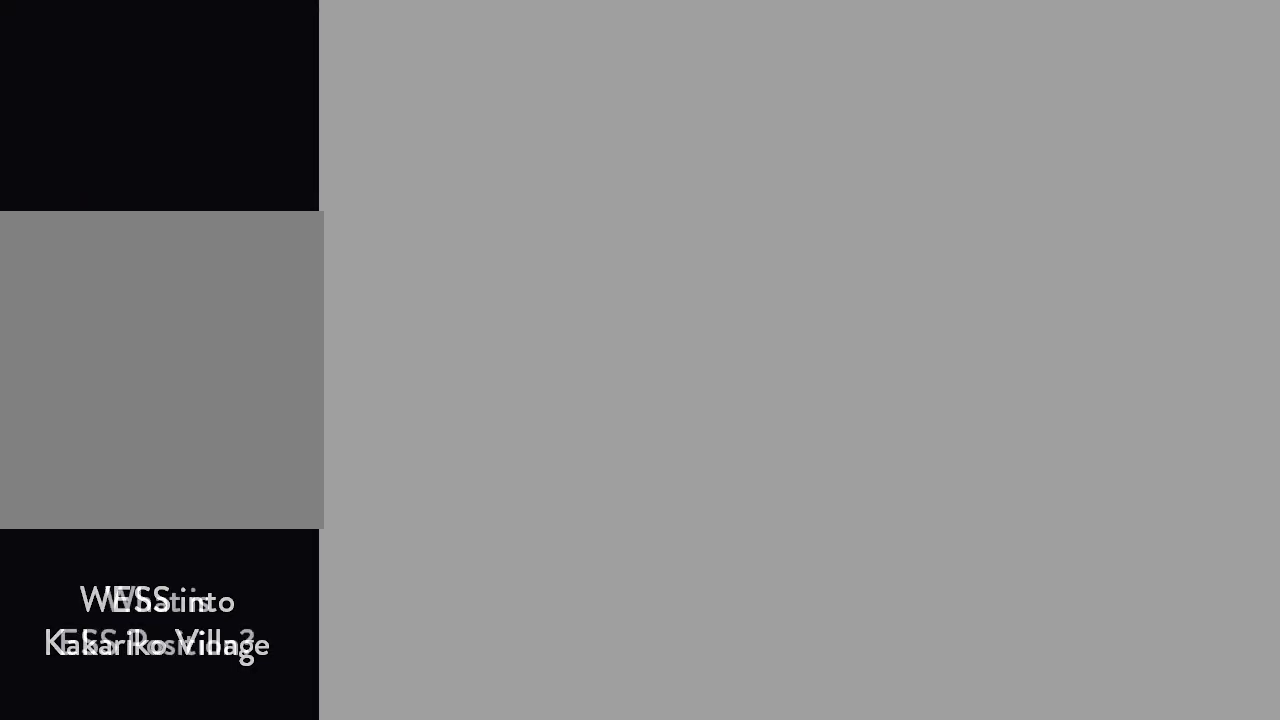
{"buttons": [], "left_stick": "center", "events": []}
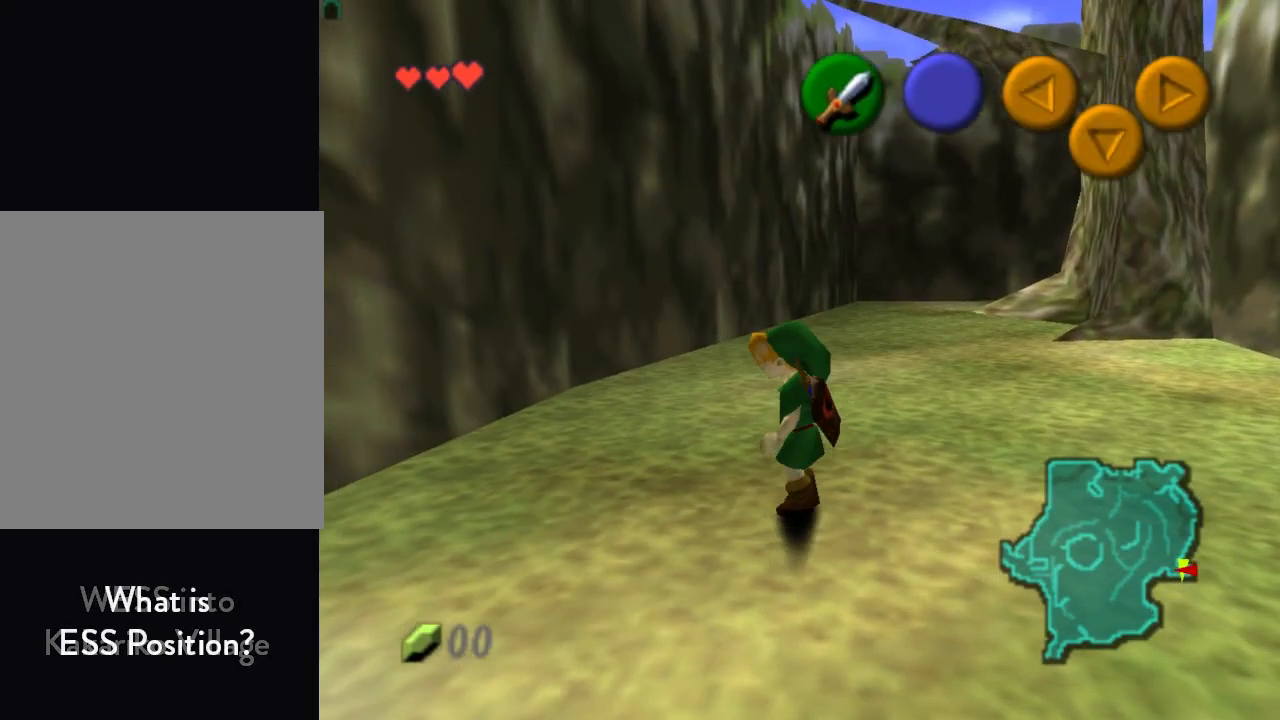
{"buttons": [], "left_stick": "center", "events": []}
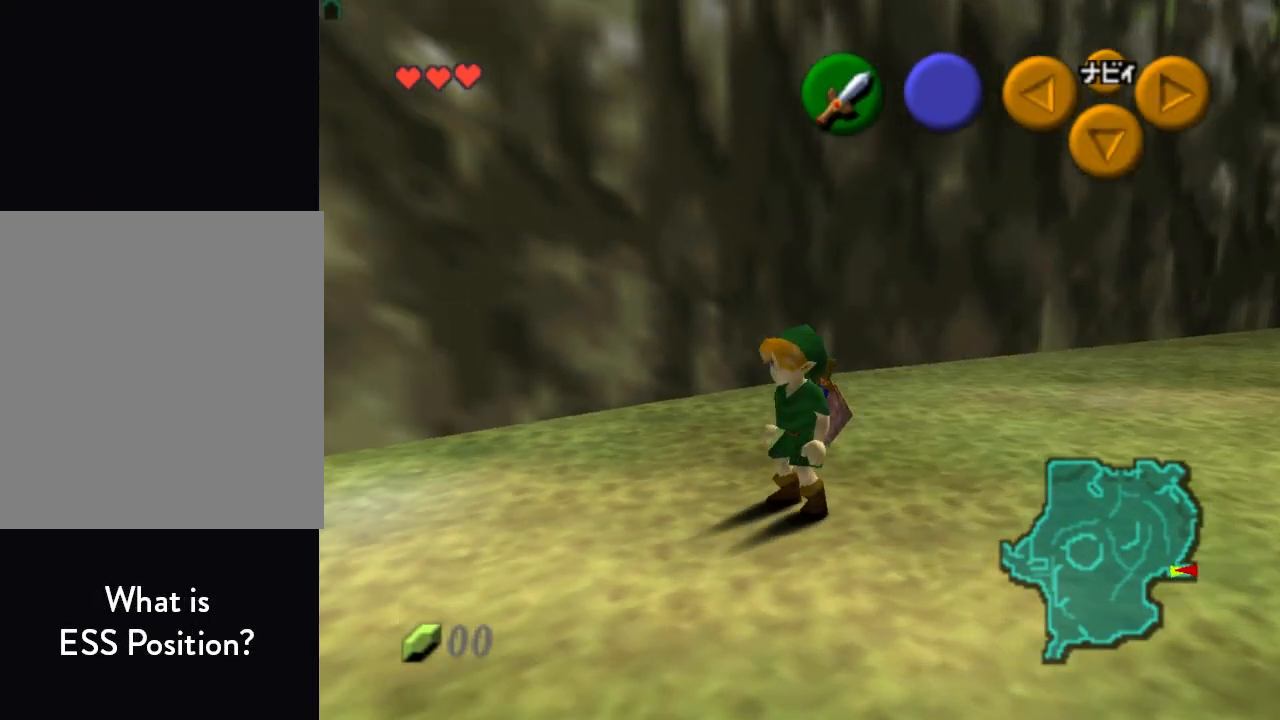
{"buttons": [], "left_stick": "center", "events": []}
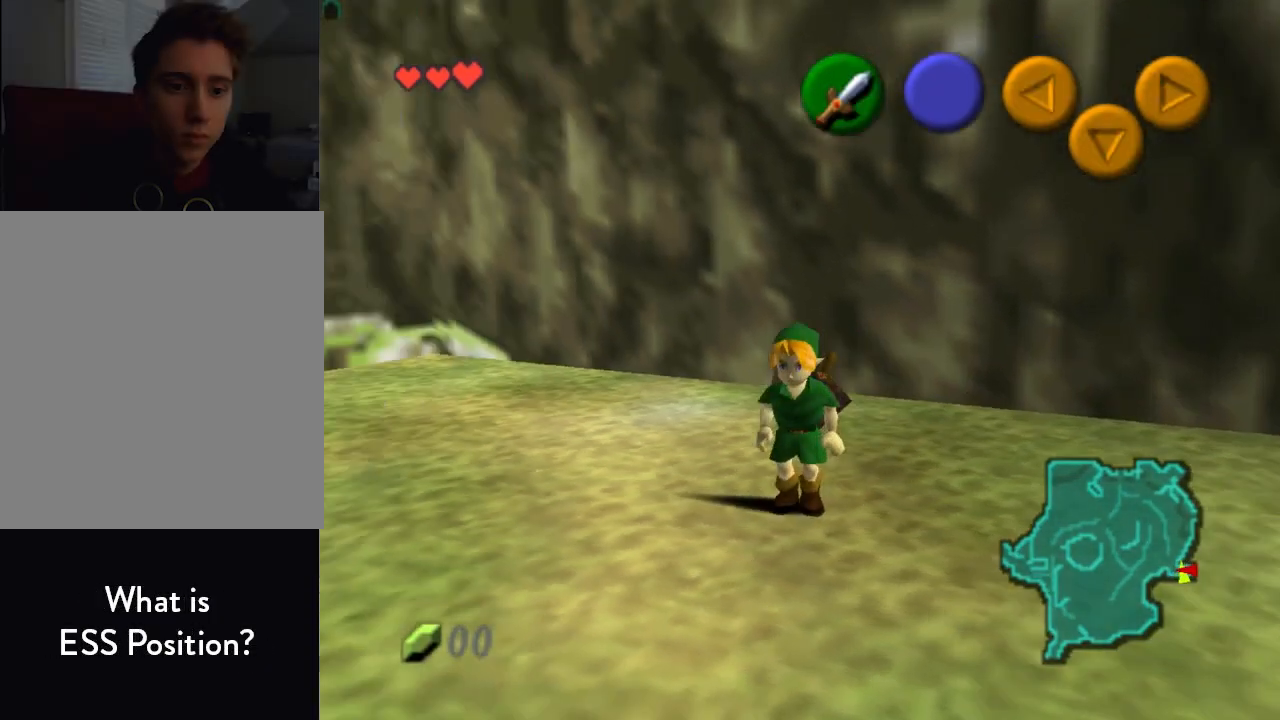
{"buttons": [], "left_stick": "center", "events": []}
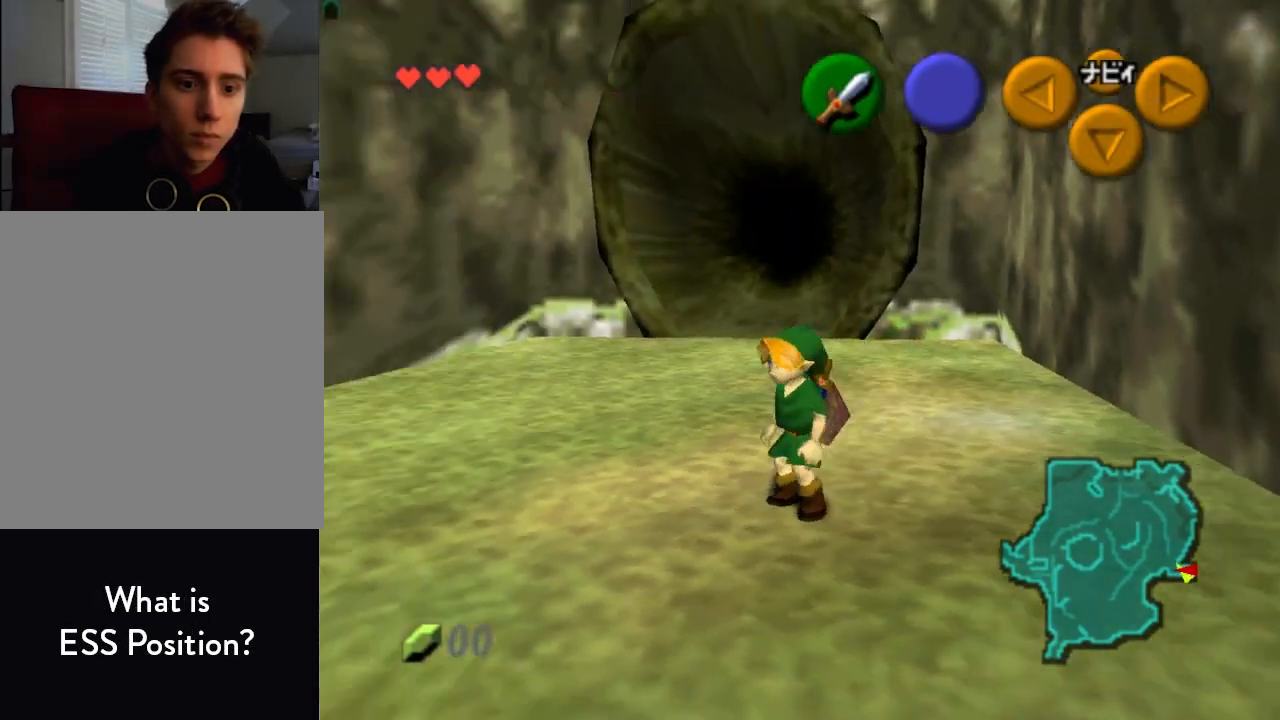
{"buttons": [], "left_stick": "center", "events": []}
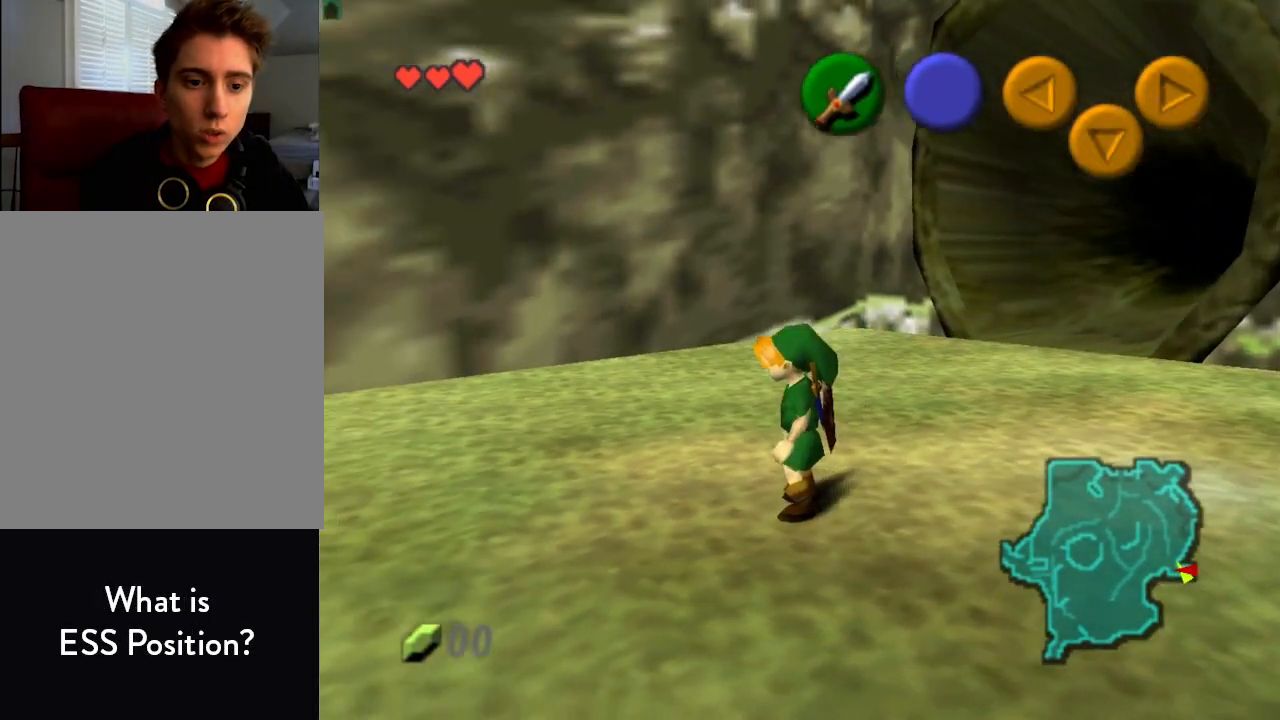
{"buttons": [], "left_stick": "left", "events": [[367, "left_stick", "left"]]}
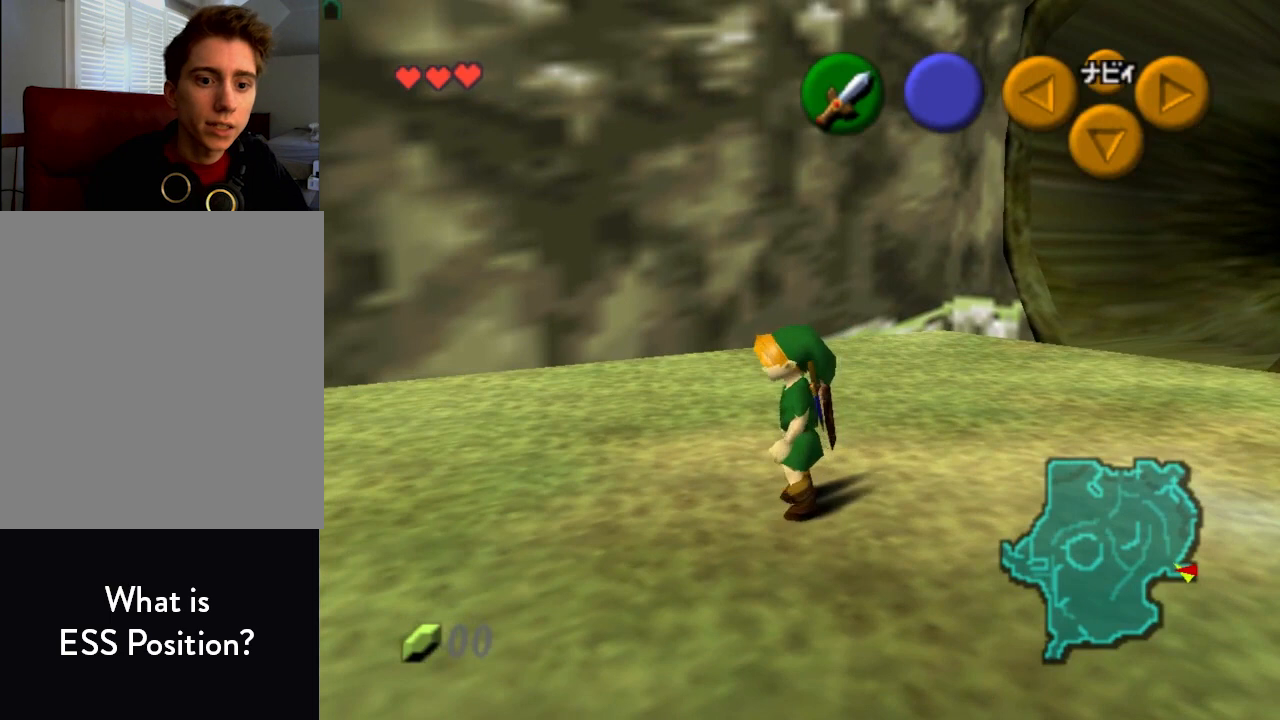
{"buttons": [], "left_stick": "center", "events": [[133, "left_stick", "center"]]}
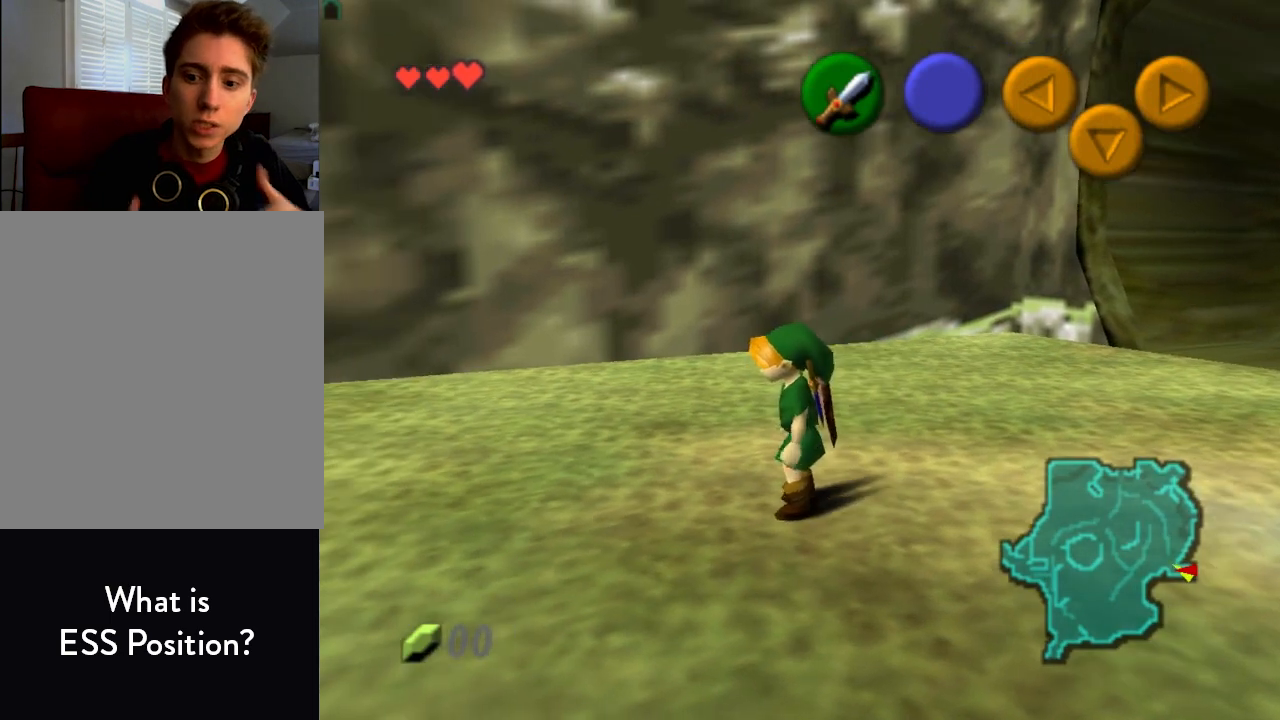
{"buttons": [], "left_stick": "center", "events": [[67, "left_stick", "right"], [167, "left_stick", "center"]]}
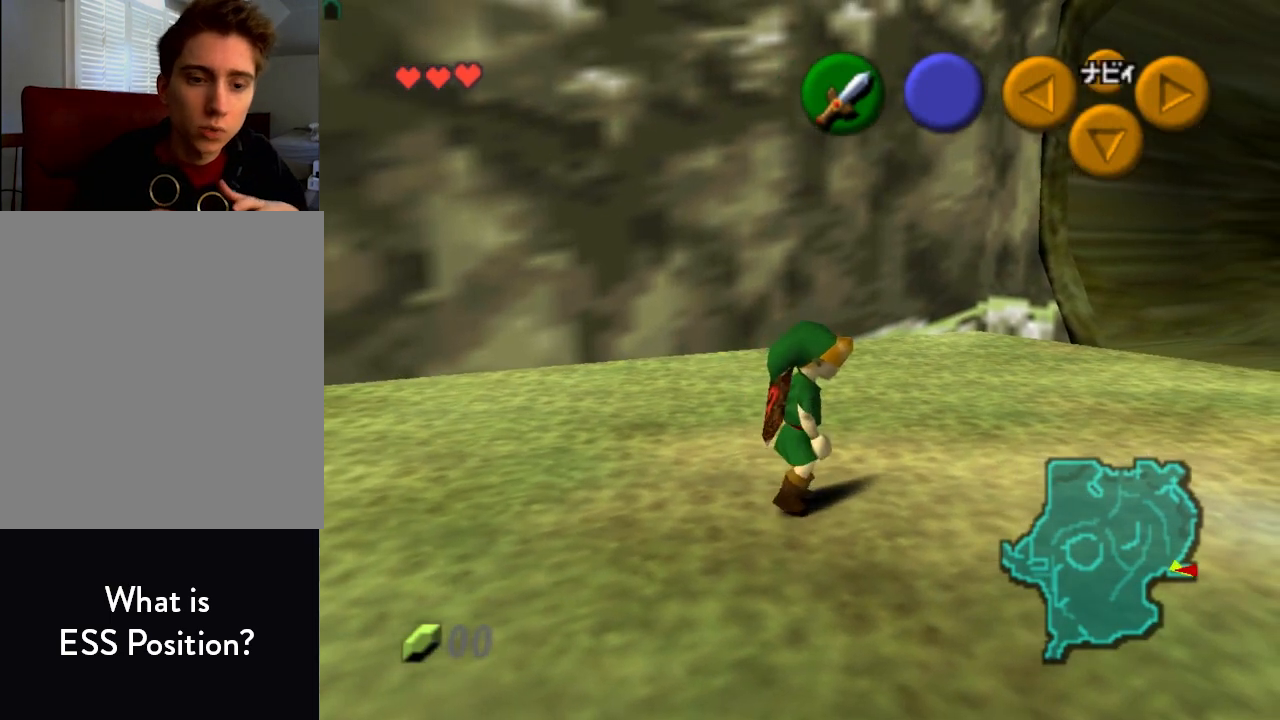
{"buttons": [], "left_stick": "center", "events": [[133, "left_stick", "left"], [367, "left_stick", "center"]]}